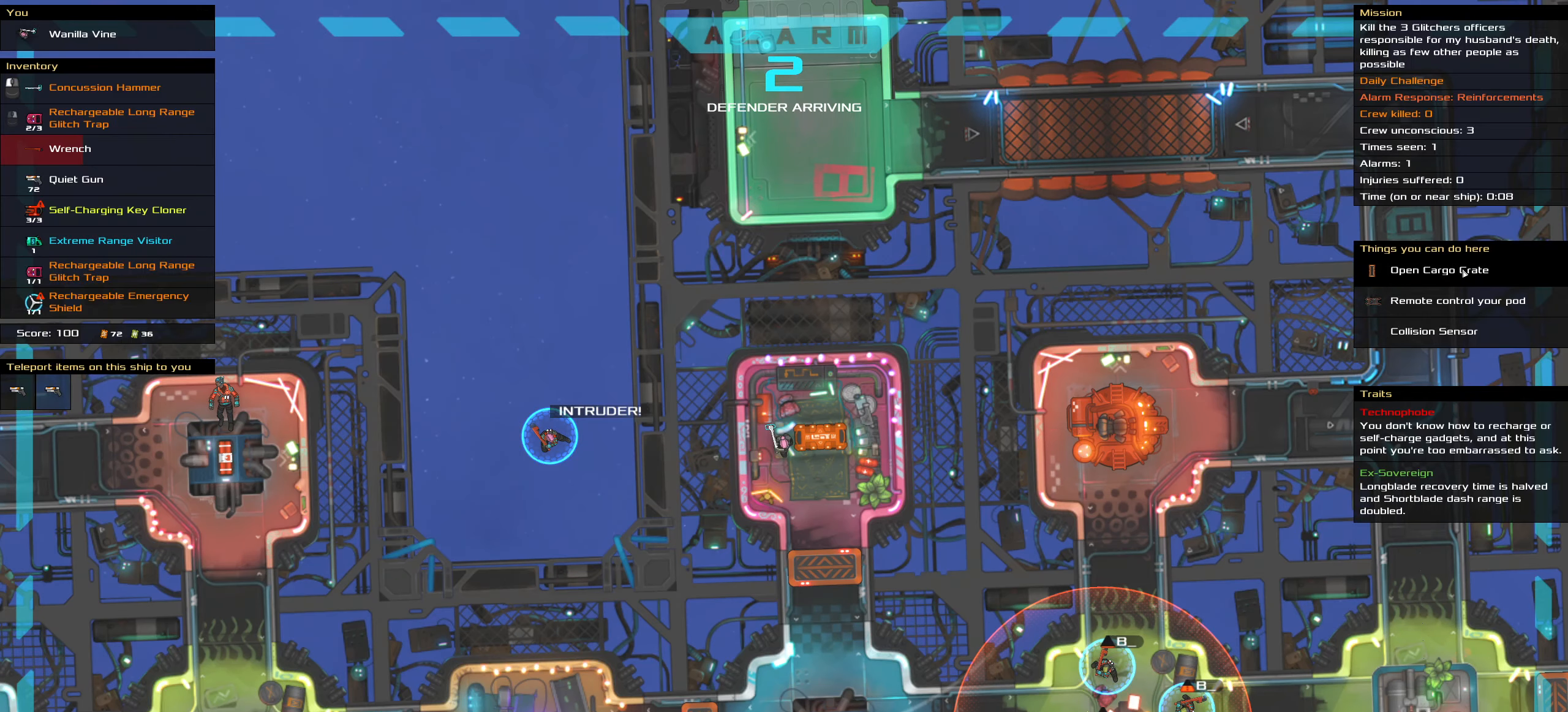
Gameplay with keyboard and mouse; each line is a JSON object with the keys and mouse buttons held at the frame after it. "events" lists presses ("down") and releases ("up") of ".", "/", "0", "1", "2", "3", "4", "5", "6", "7", "8", "9", "a", "alt_l", "alt_r", "b", "backslash", "backspace", "c", "caps_lock", "comma", "ctrl_l", "ctrl_r", "d", "down", "e", "equals", "f", "g", "h", "i", "j", "k", "l", "lbracket", "left", "m", "minus", "n", "o", "p", "q", "quote", "r", "rbracket", "return", "right", "s", "semicolon", "shift_l", "shift_r", "space", "super", "t", "tab", "tilde", "u", "up", "v", "w", "x", "y", "z", "mouse_left", "mouse_wheel" and "mouse_right" between this image and that frame as [ms after this image, input, new state], when the widget could be followed in between. "mouse_left", "mouse_wheel", "mouse_right" = the "left", "wheel", "right" buttons of the "mouse" list. No other keys are recorded. "wheel" means that the mouse wheel is clicked or scrolled. Not read: mouse_move.
{"keys": ["ctrl_l"], "mouse": [], "events": []}
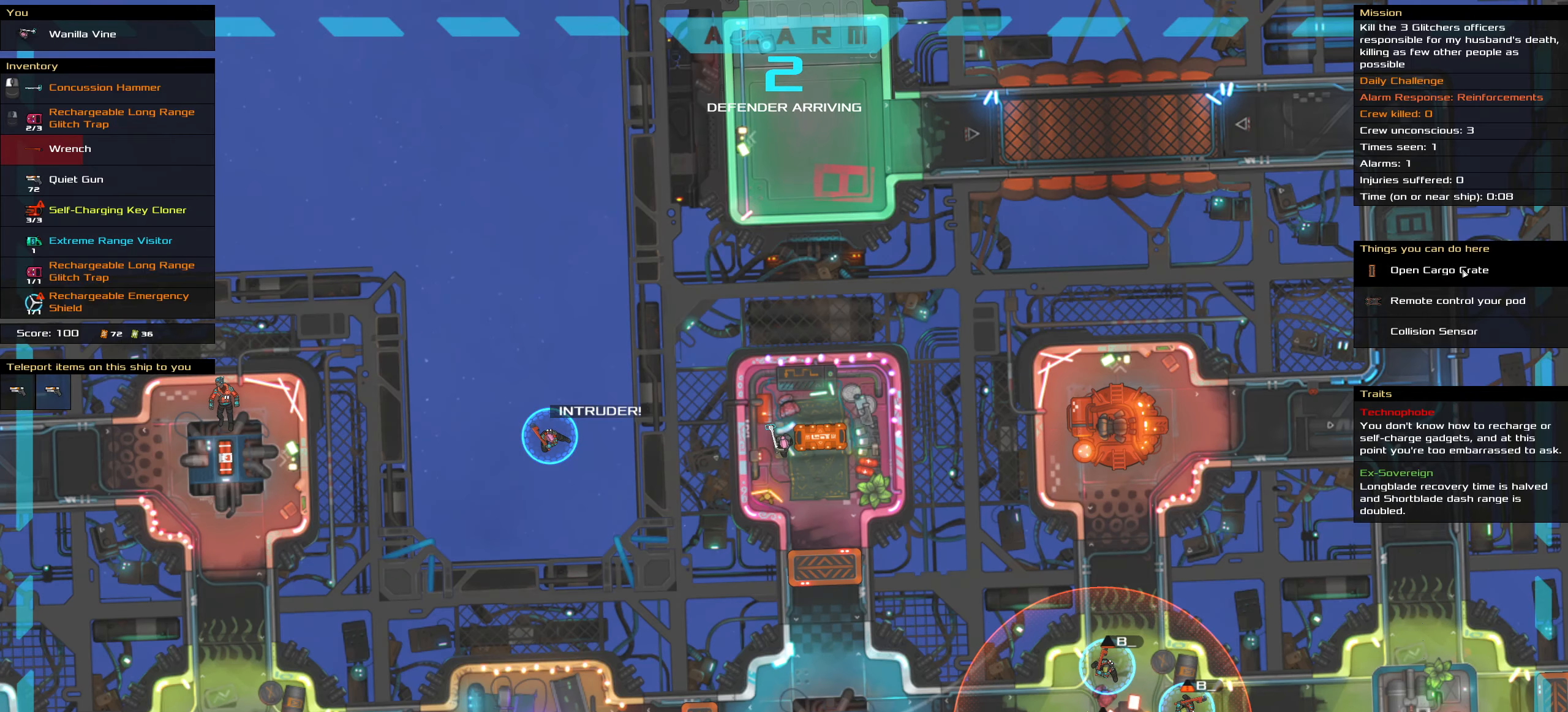
{"keys": ["ctrl_l"], "mouse": [], "events": []}
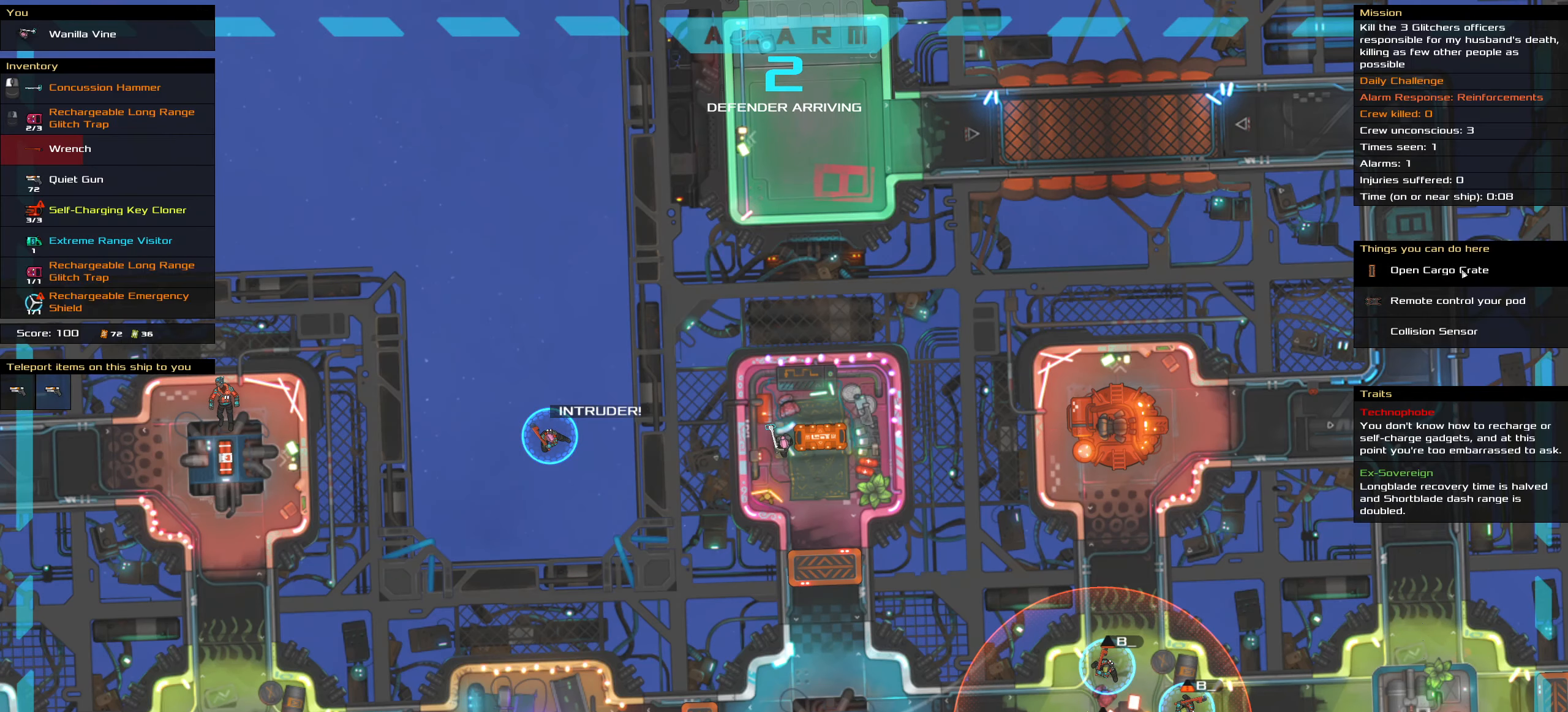
{"keys": ["ctrl_l"], "mouse": [], "events": []}
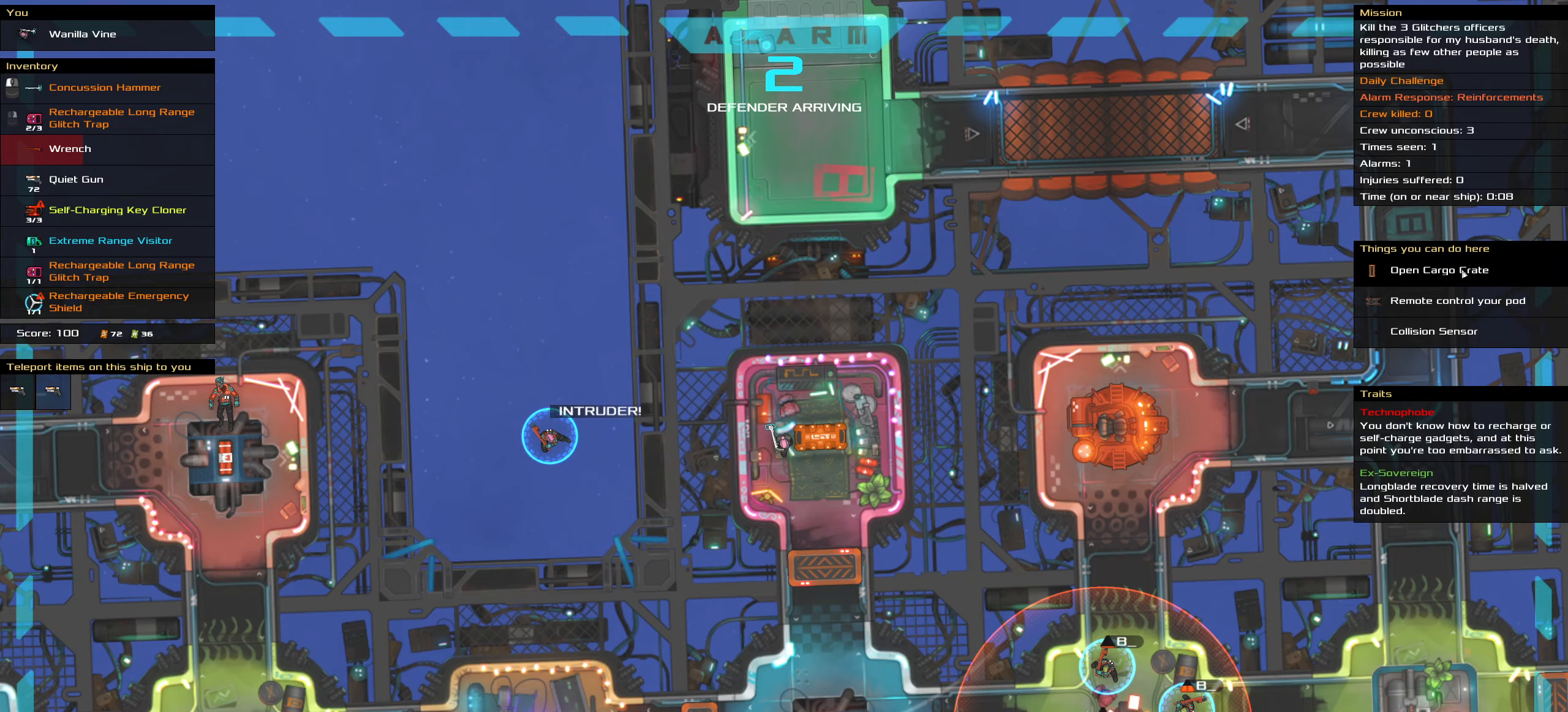
{"keys": ["ctrl_l"], "mouse": [], "events": []}